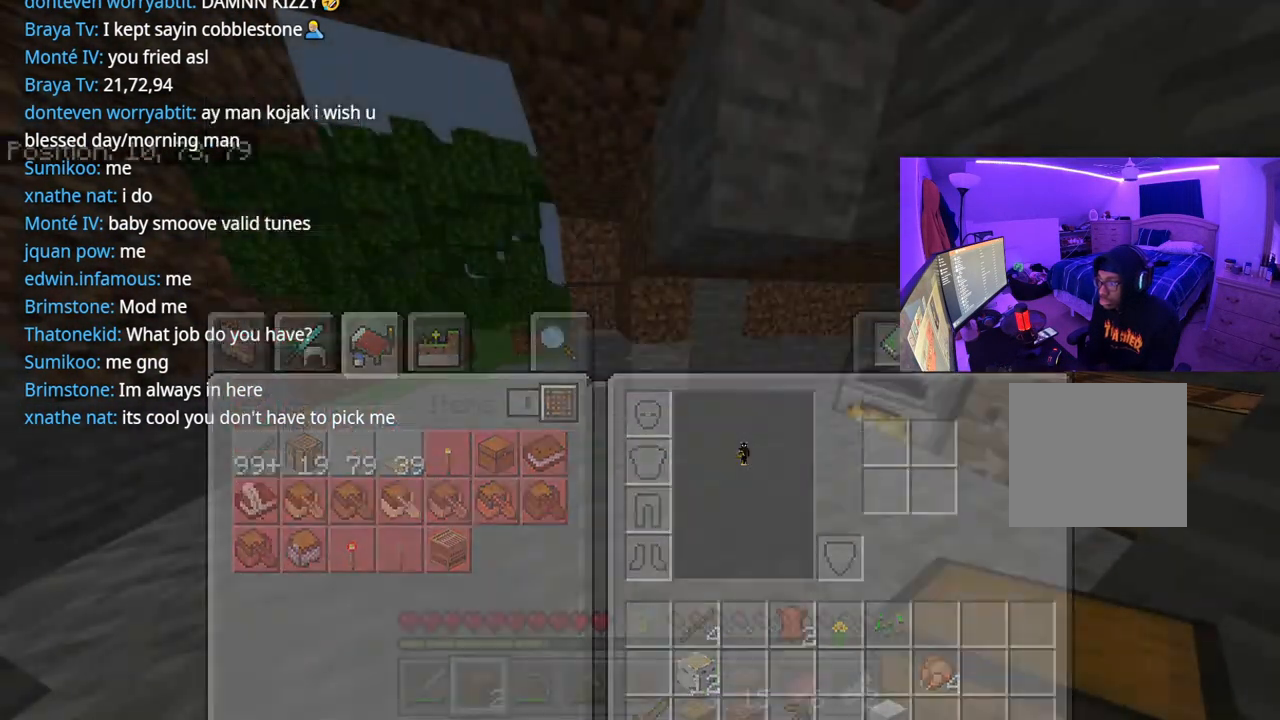
Gameplay with a controller (Xbox layout); each line is a JSON object with the inputs held at the frame after it. "events" lists button and stick changes between this image and that frame as [ms after this image, input, new state], when the widget could be followed in between. Not read: L3.
{"buttons": [], "left_stick": "left", "right_stick": "center", "events": [[50, "left_stick", "down-right"], [50, "right_stick", "left"], [267, "L1", "down"], [300, "left_stick", "down-left"], [333, "L1", "up"], [367, "R1", "down"], [367, "left_stick", "left"], [367, "right_stick", "center"], [467, "R1", "up"]]}
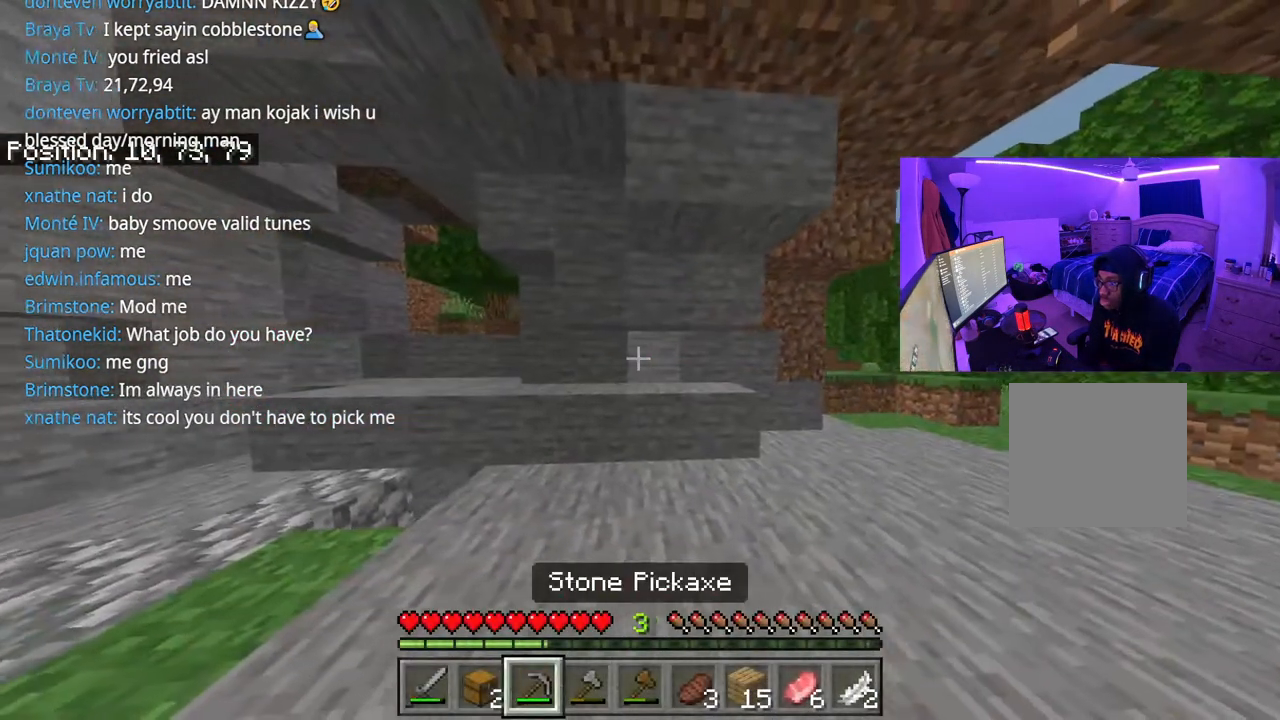
{"buttons": [], "left_stick": "up", "right_stick": "down", "events": [[33, "R1", "down"], [83, "right_stick", "left"], [100, "R1", "up"], [183, "left_stick", "up"], [200, "right_stick", "center"], [400, "right_stick", "down"]]}
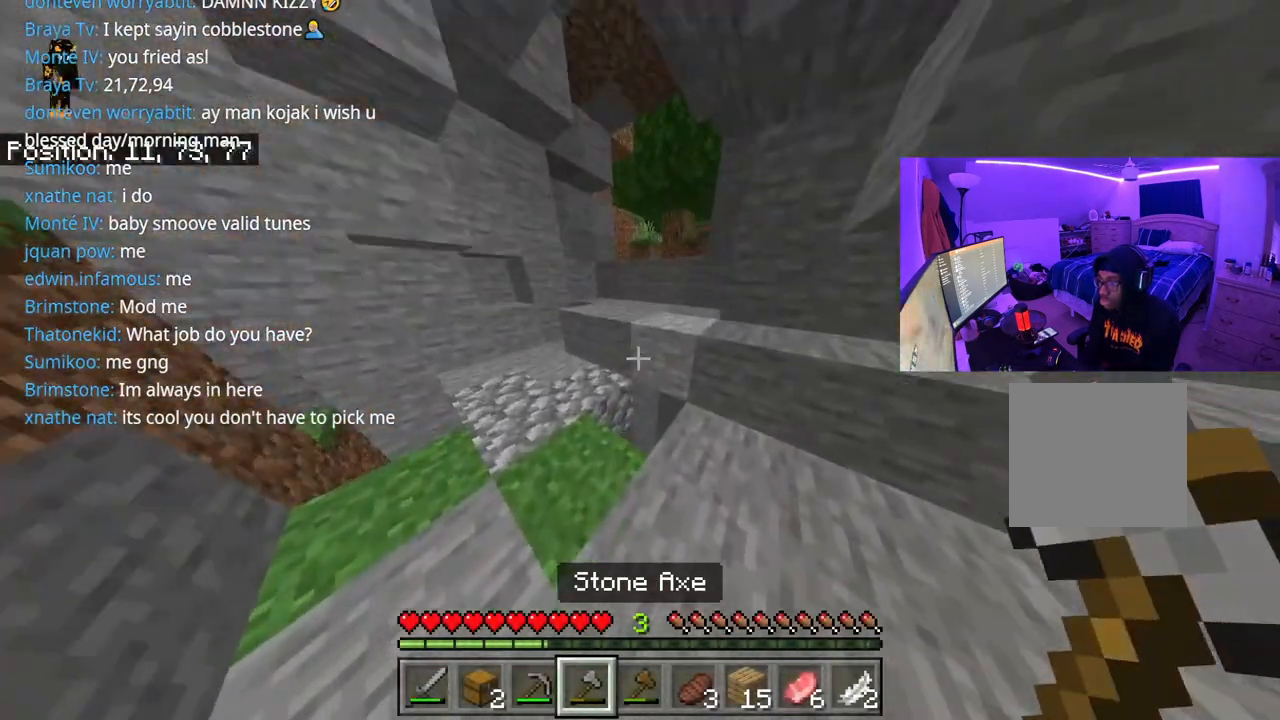
{"buttons": ["Y"], "left_stick": "center", "right_stick": "center", "events": [[50, "right_stick", "center"], [83, "left_stick", "left"], [267, "right_stick", "down"], [367, "left_stick", "center"], [383, "right_stick", "center"], [450, "Y", "down"]]}
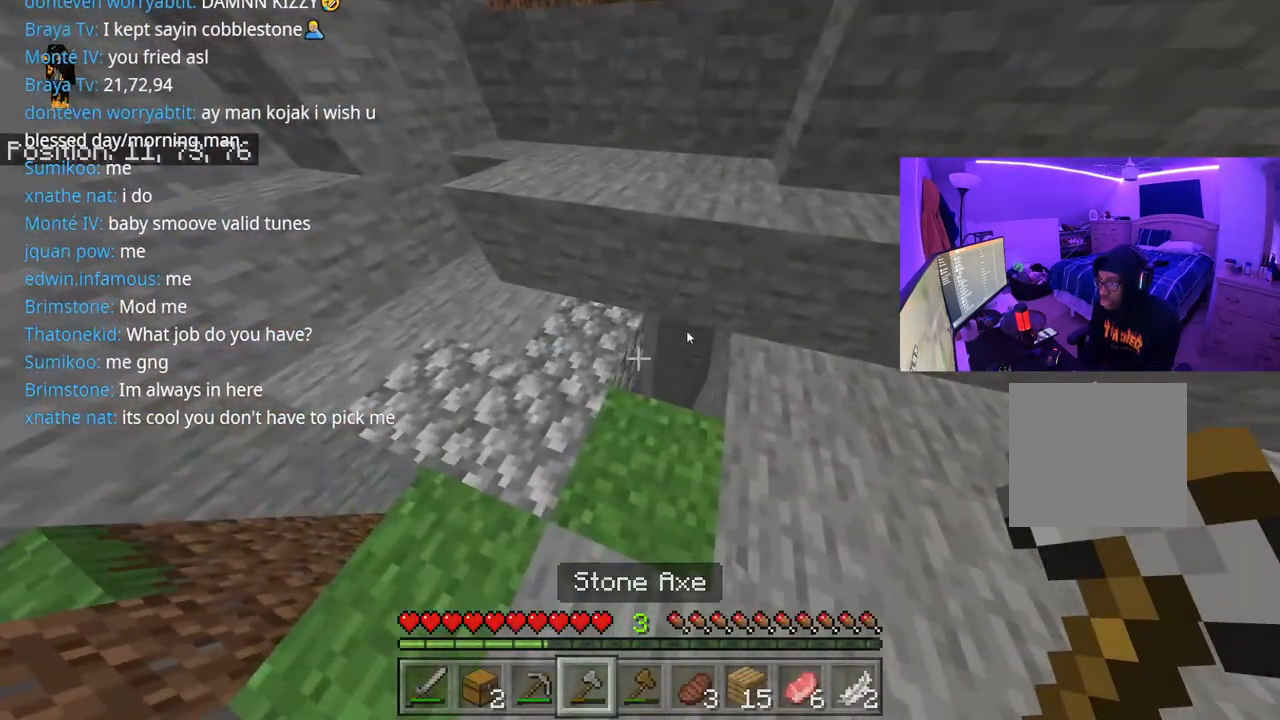
{"buttons": ["DPAD_DOWN"], "left_stick": "center", "right_stick": "center", "events": [[67, "Y", "up"], [283, "DPAD_DOWN", "down"], [317, "DPAD_RIGHT", "down"], [350, "DPAD_RIGHT", "up"], [383, "DPAD_DOWN", "up"], [433, "DPAD_DOWN", "down"]]}
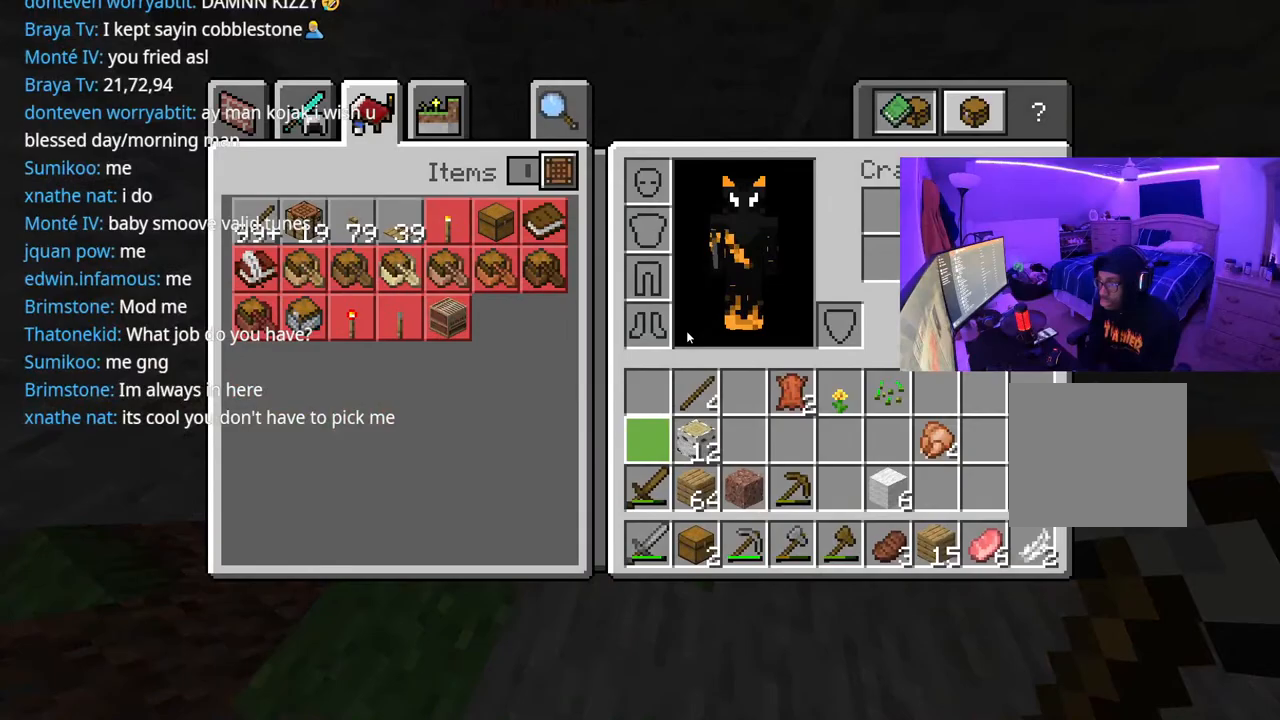
{"buttons": [], "left_stick": "down-right", "right_stick": "up-right", "events": [[150, "DPAD_DOWN", "up"], [300, "B", "down"], [367, "B", "up"], [450, "left_stick", "down-right"], [483, "right_stick", "up-right"]]}
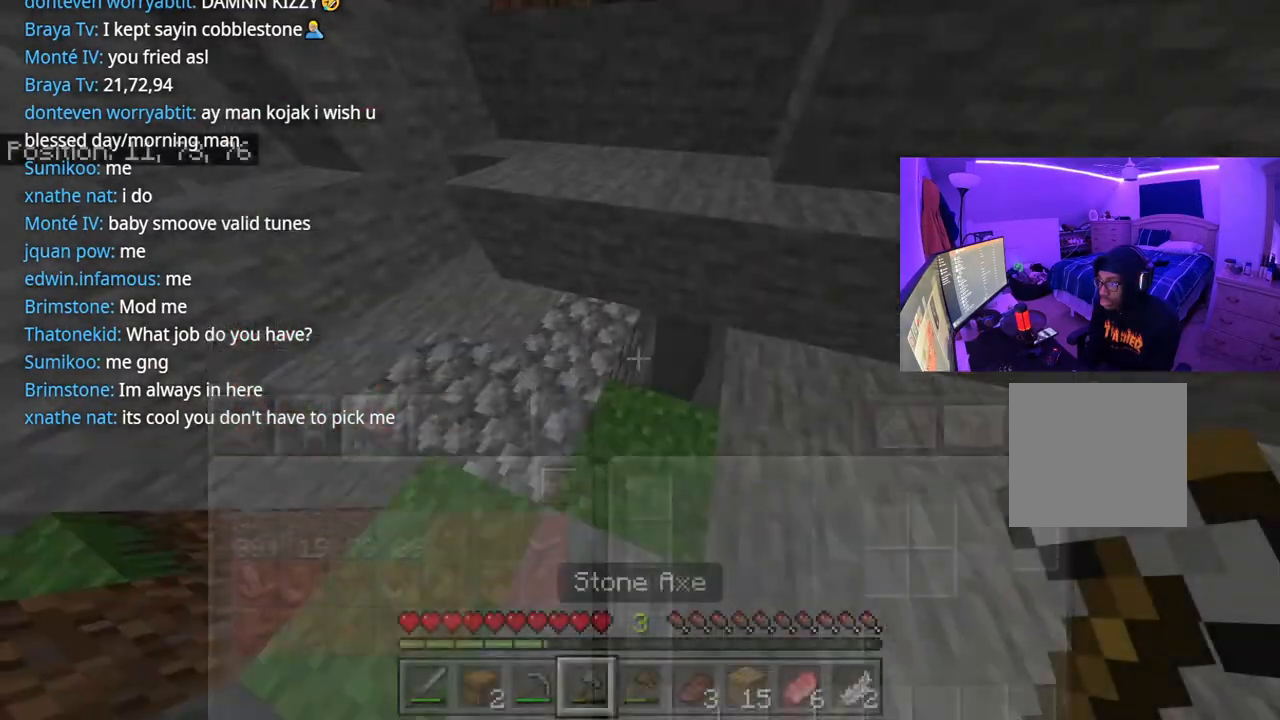
{"buttons": [], "left_stick": "up-right", "right_stick": "center", "events": [[117, "left_stick", "up-right"], [250, "right_stick", "center"], [350, "L1", "down"], [483, "L1", "up"]]}
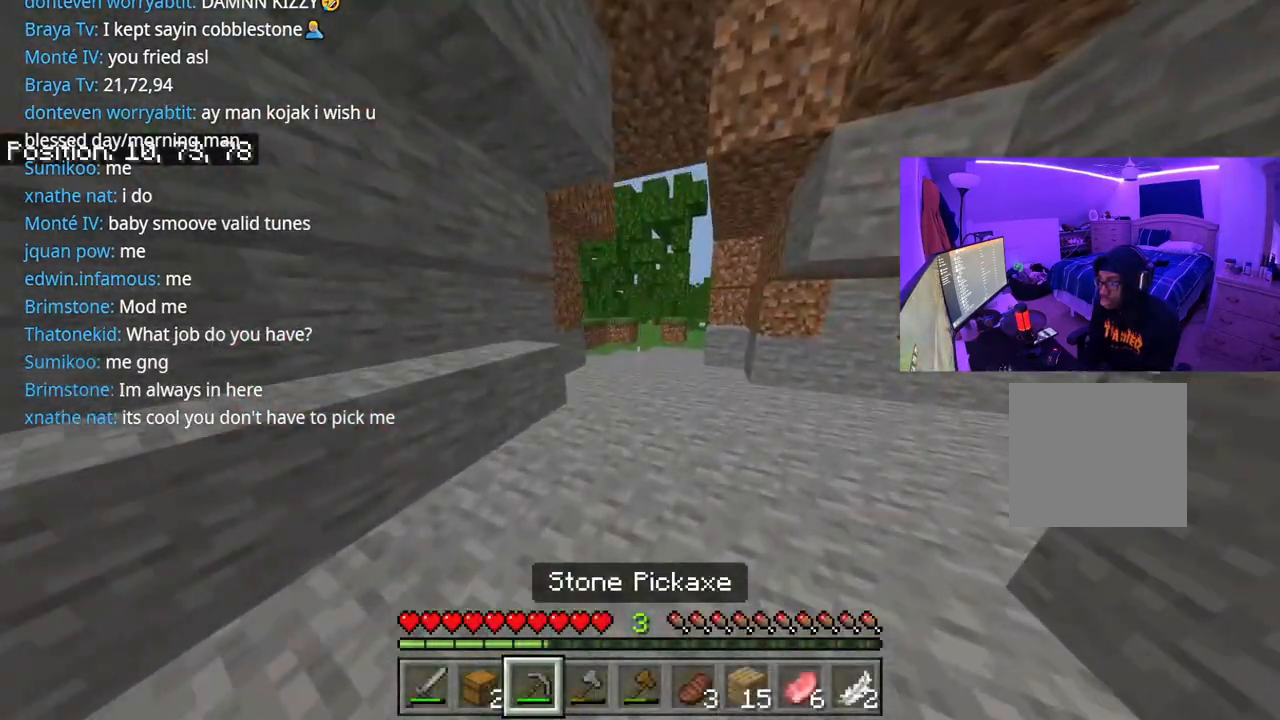
{"buttons": ["R2"], "left_stick": "center", "right_stick": "center", "events": [[100, "right_stick", "left"], [300, "right_stick", "center"], [350, "R2", "down"], [367, "left_stick", "center"]]}
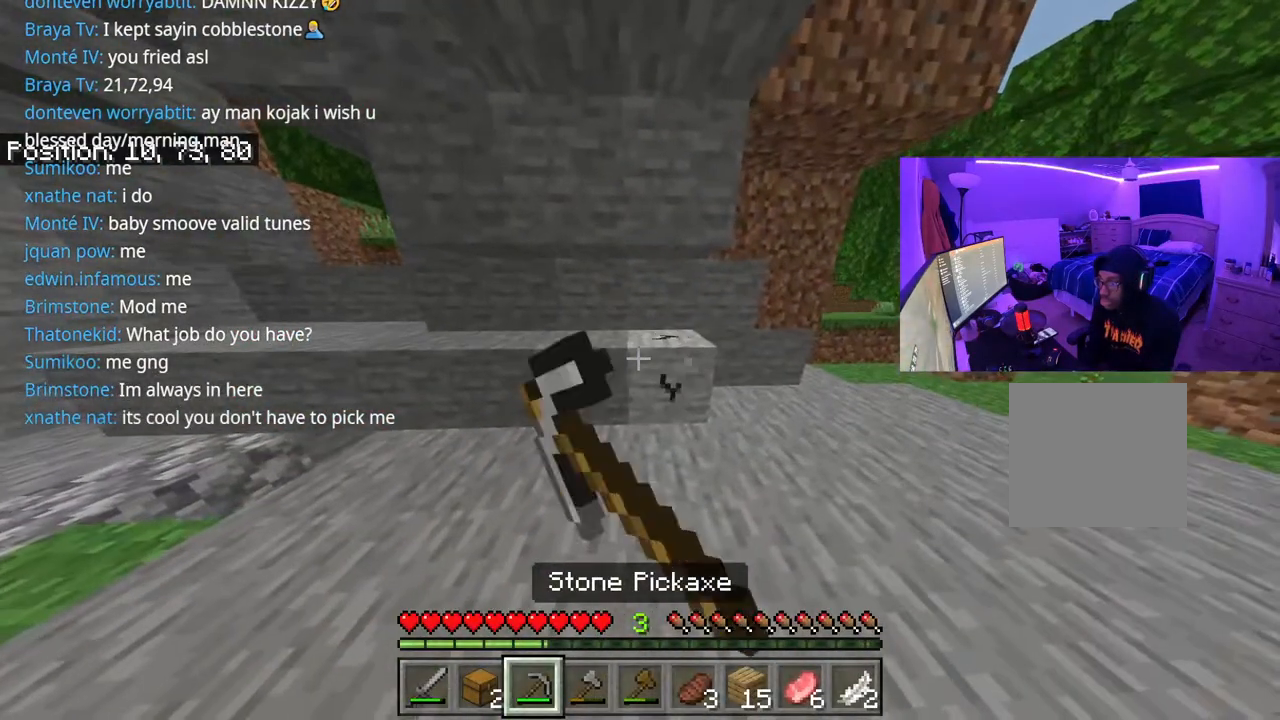
{"buttons": ["R2"], "left_stick": "up", "right_stick": "center", "events": [[417, "left_stick", "up"]]}
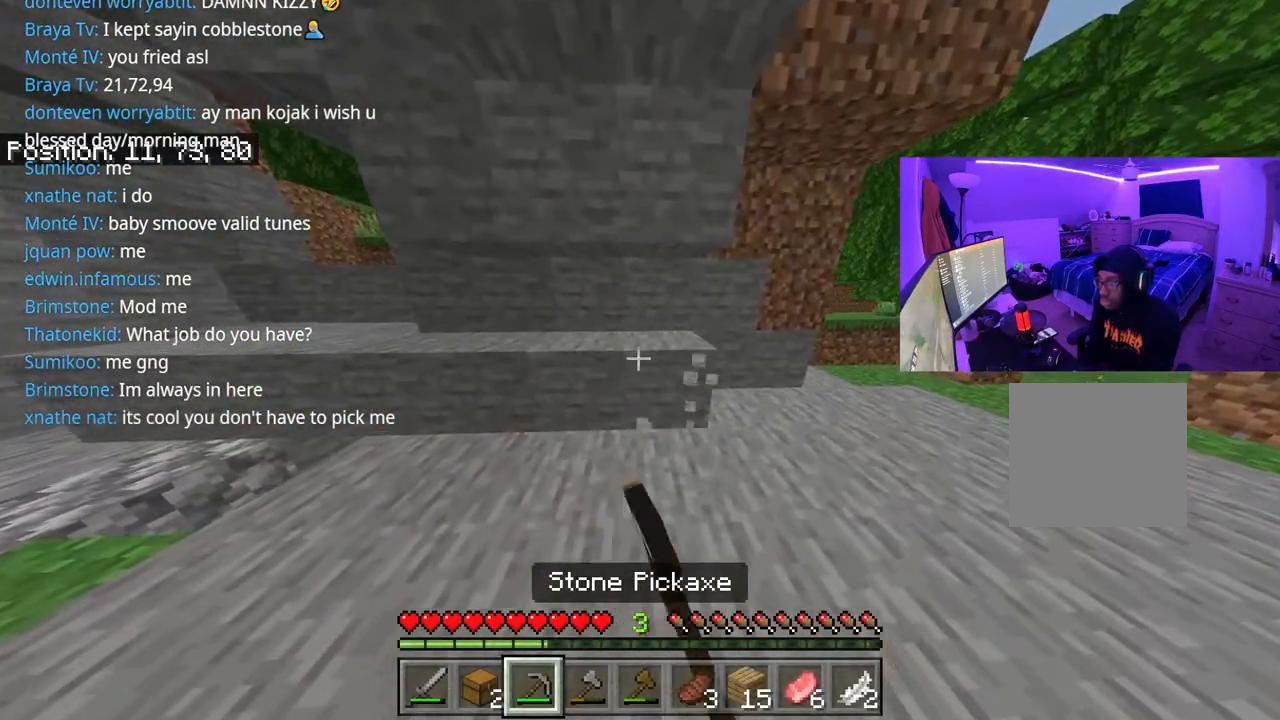
{"buttons": ["R2"], "left_stick": "center", "right_stick": "center", "events": [[183, "right_stick", "down-left"], [283, "left_stick", "center"], [333, "right_stick", "center"]]}
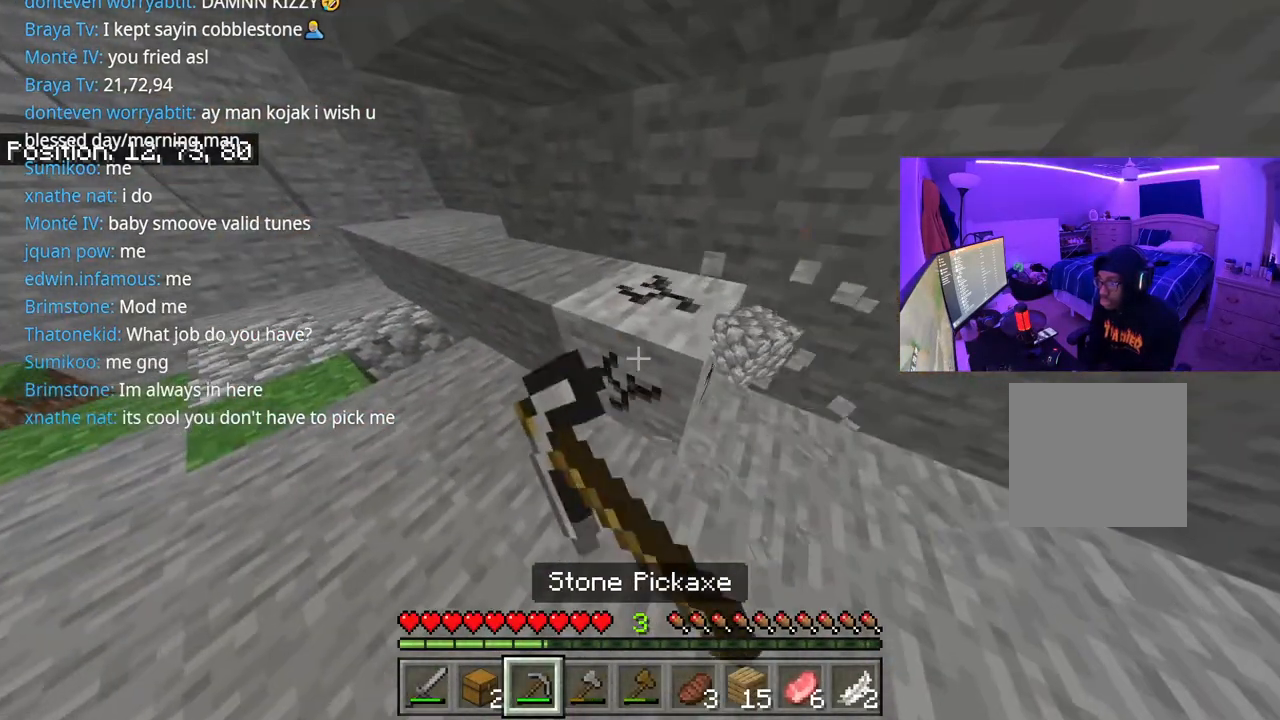
{"buttons": ["R2"], "left_stick": "up", "right_stick": "center", "events": [[400, "left_stick", "up"]]}
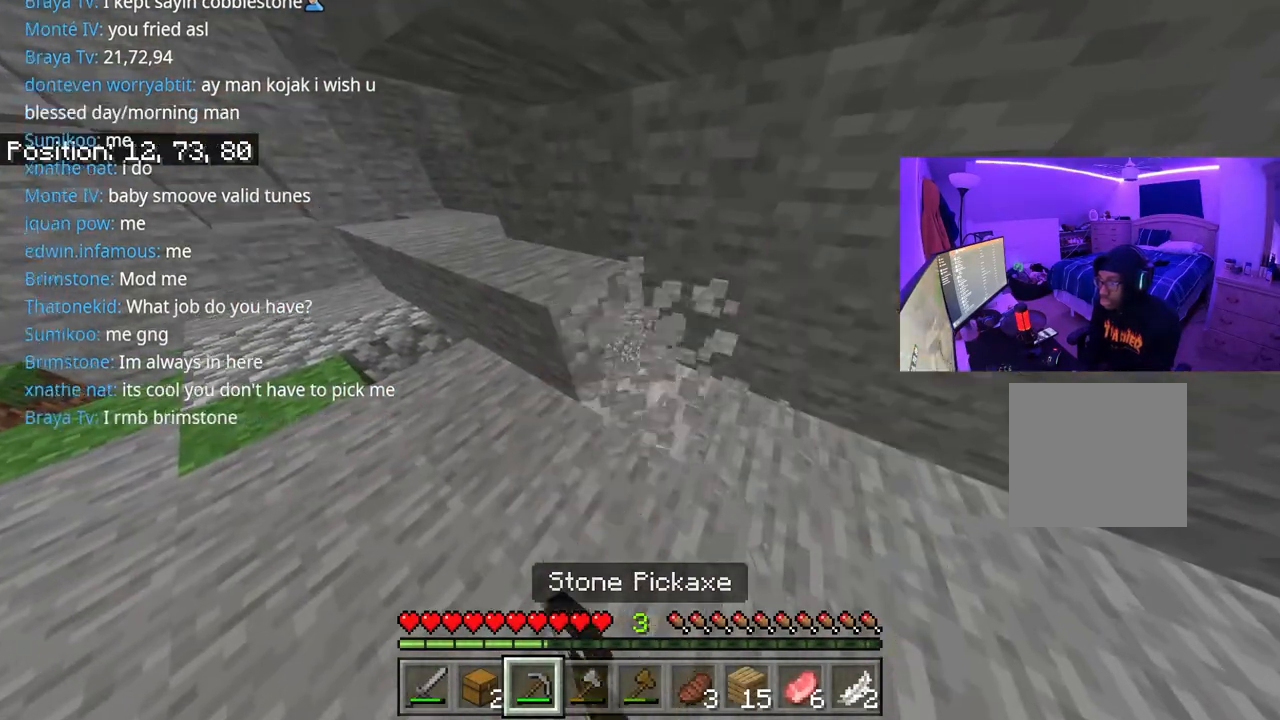
{"buttons": ["R2"], "left_stick": "center", "right_stick": "center", "events": [[67, "left_stick", "up-right"], [67, "right_stick", "left"], [317, "left_stick", "center"], [317, "right_stick", "center"]]}
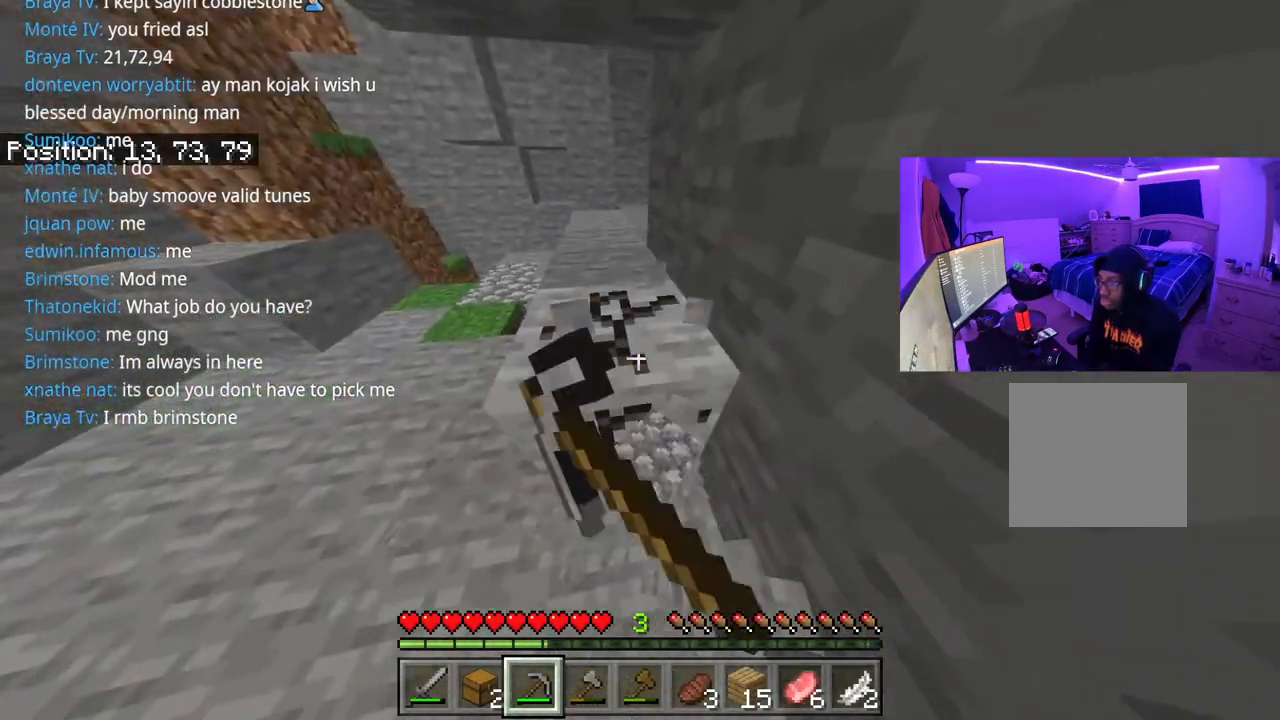
{"buttons": ["R2"], "left_stick": "up", "right_stick": "center", "events": [[383, "left_stick", "up-left"], [483, "left_stick", "up"]]}
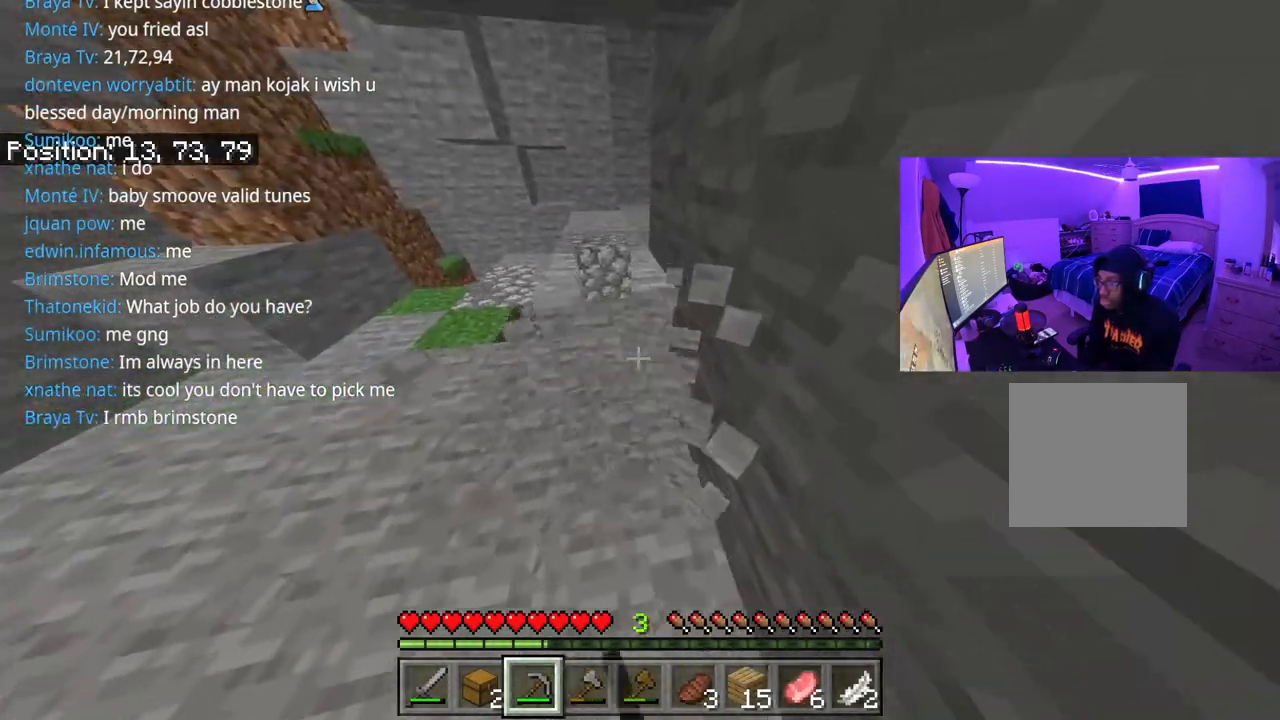
{"buttons": ["R2"], "left_stick": "center", "right_stick": "center", "events": [[167, "left_stick", "down"], [283, "left_stick", "center"]]}
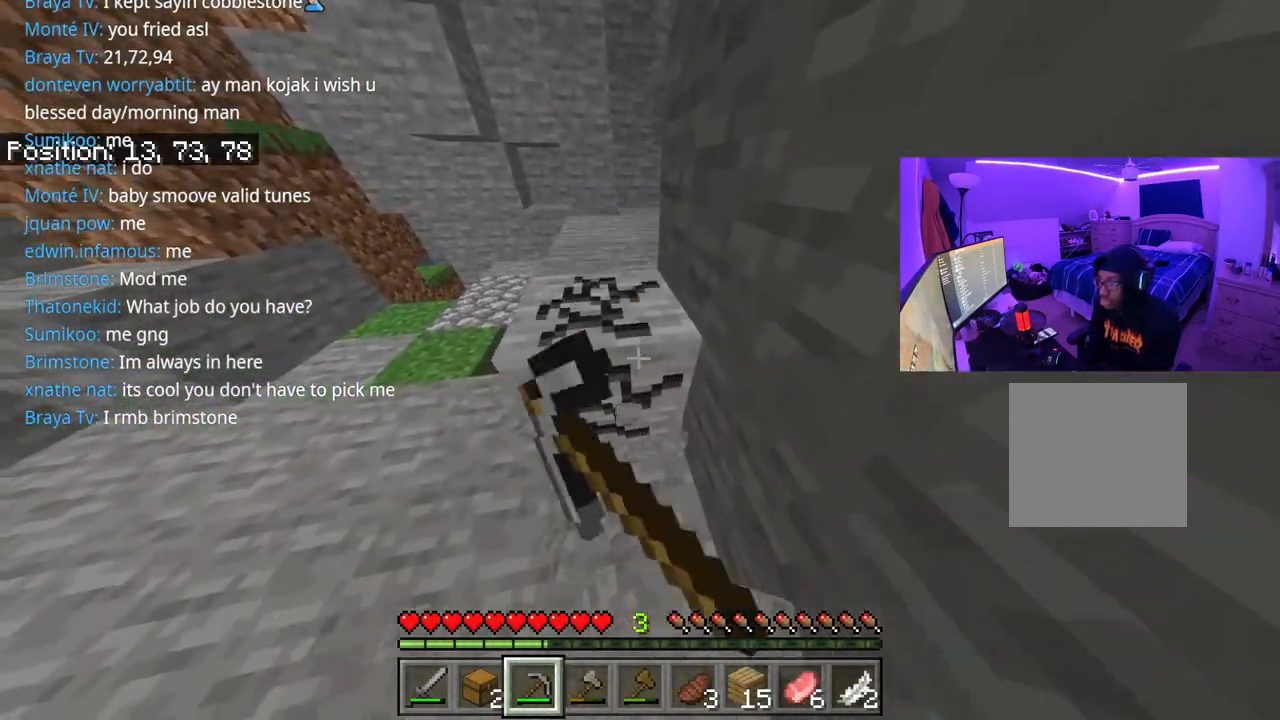
{"buttons": ["R2"], "left_stick": "right", "right_stick": "up-left", "events": [[167, "left_stick", "up"], [200, "right_stick", "up-left"], [250, "left_stick", "up-right"], [400, "left_stick", "right"]]}
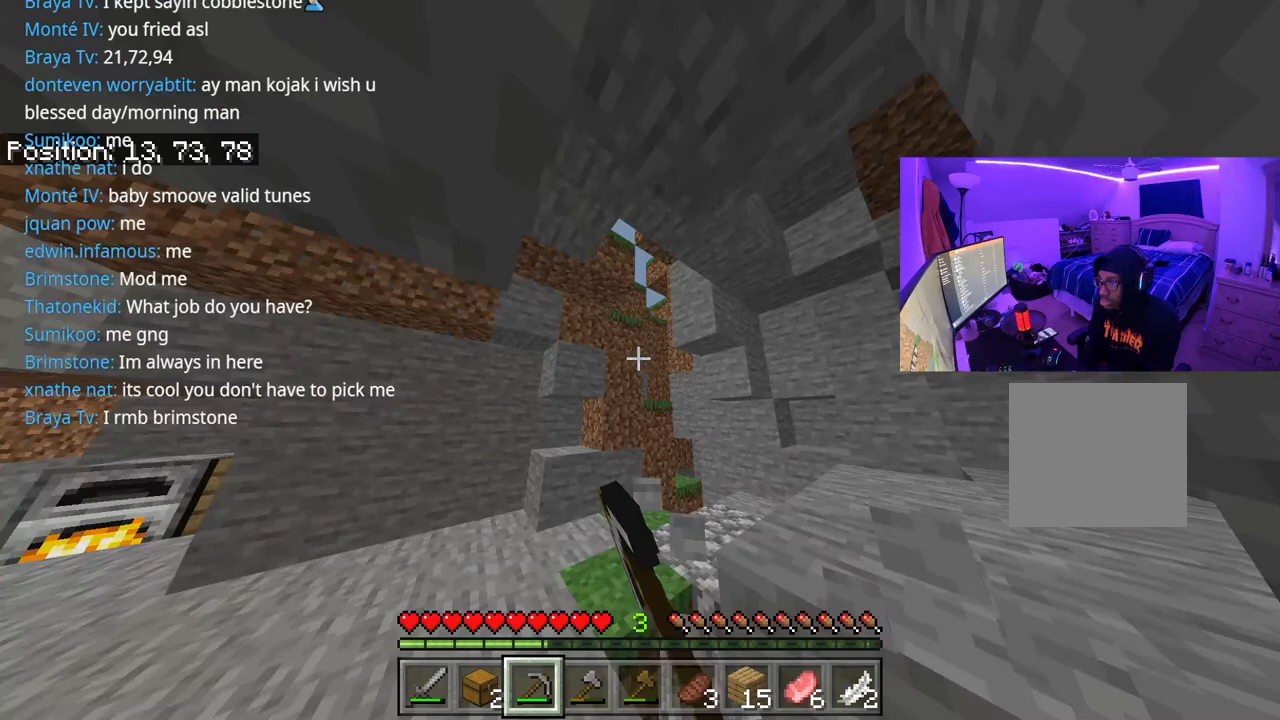
{"buttons": ["R2"], "left_stick": "center", "right_stick": "center", "events": [[33, "left_stick", "center"], [117, "left_stick", "right"], [233, "left_stick", "down-left"], [300, "right_stick", "down-left"], [367, "left_stick", "right"], [417, "right_stick", "center"], [467, "left_stick", "center"]]}
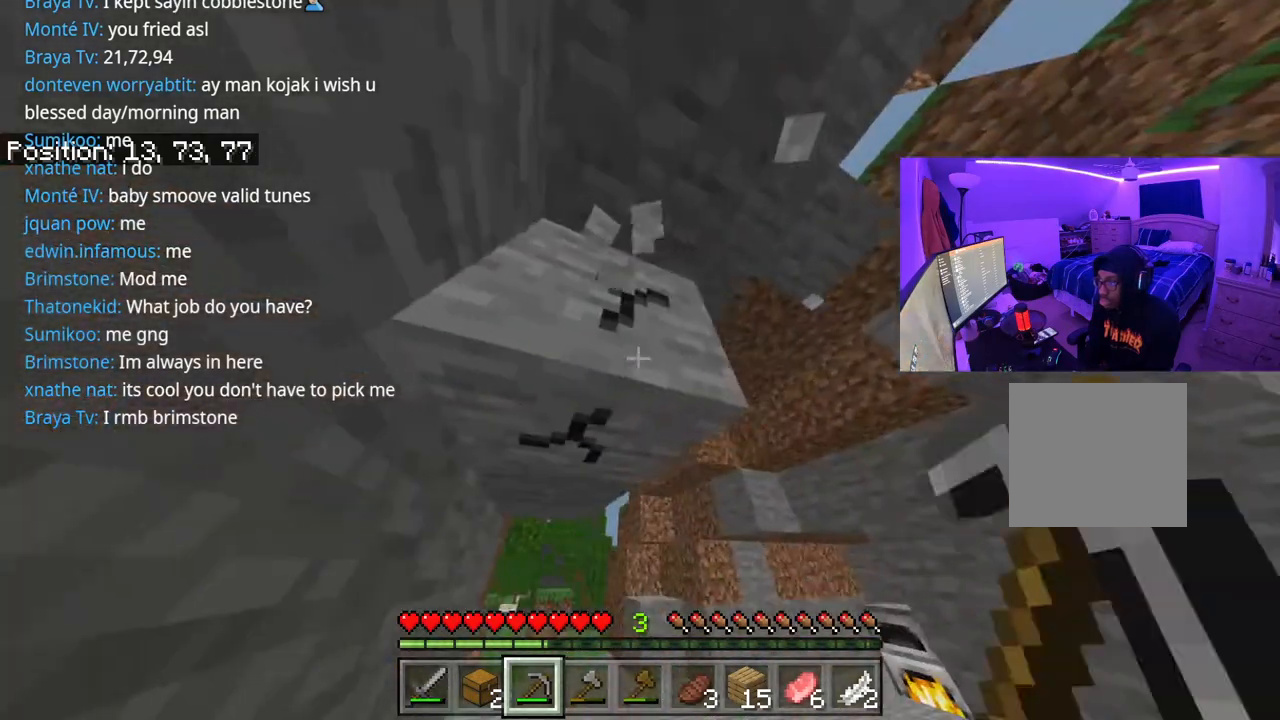
{"buttons": ["R2"], "left_stick": "right", "right_stick": "up-left", "events": [[417, "right_stick", "up-left"], [483, "left_stick", "right"]]}
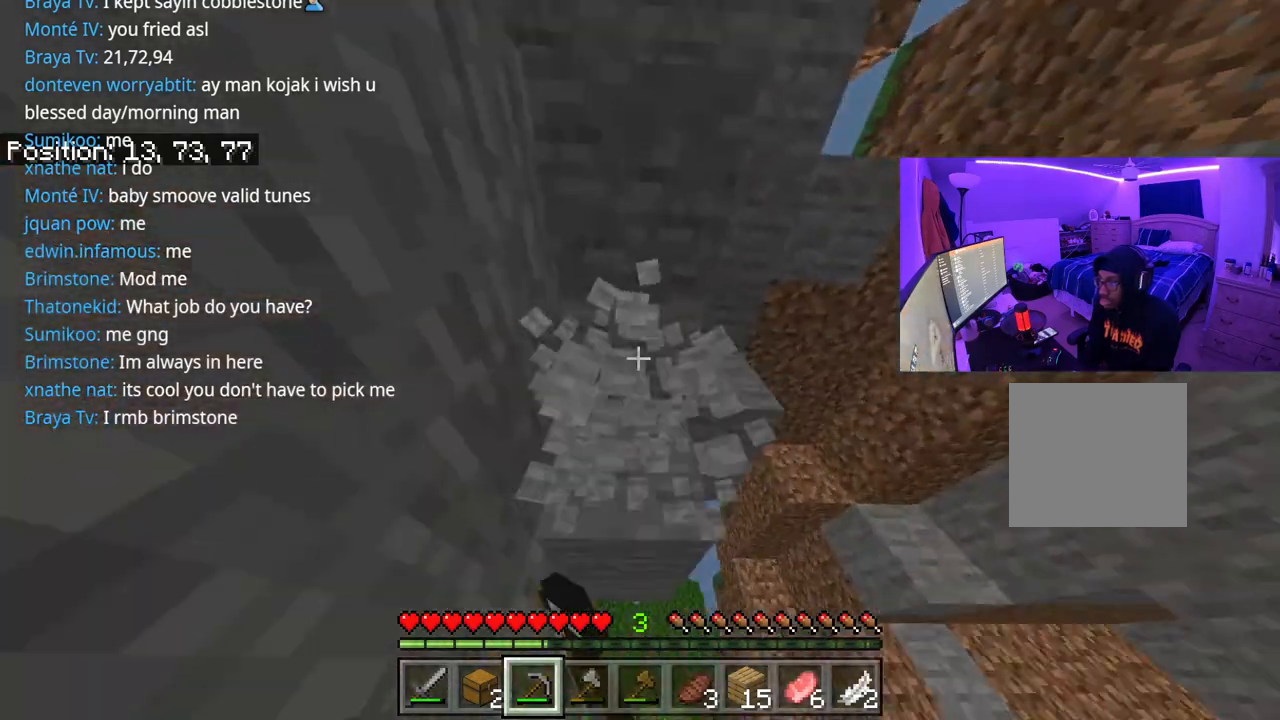
{"buttons": ["R2"], "left_stick": "center", "right_stick": "down", "events": [[183, "right_stick", "left"], [217, "left_stick", "center"], [283, "right_stick", "center"], [433, "right_stick", "down"]]}
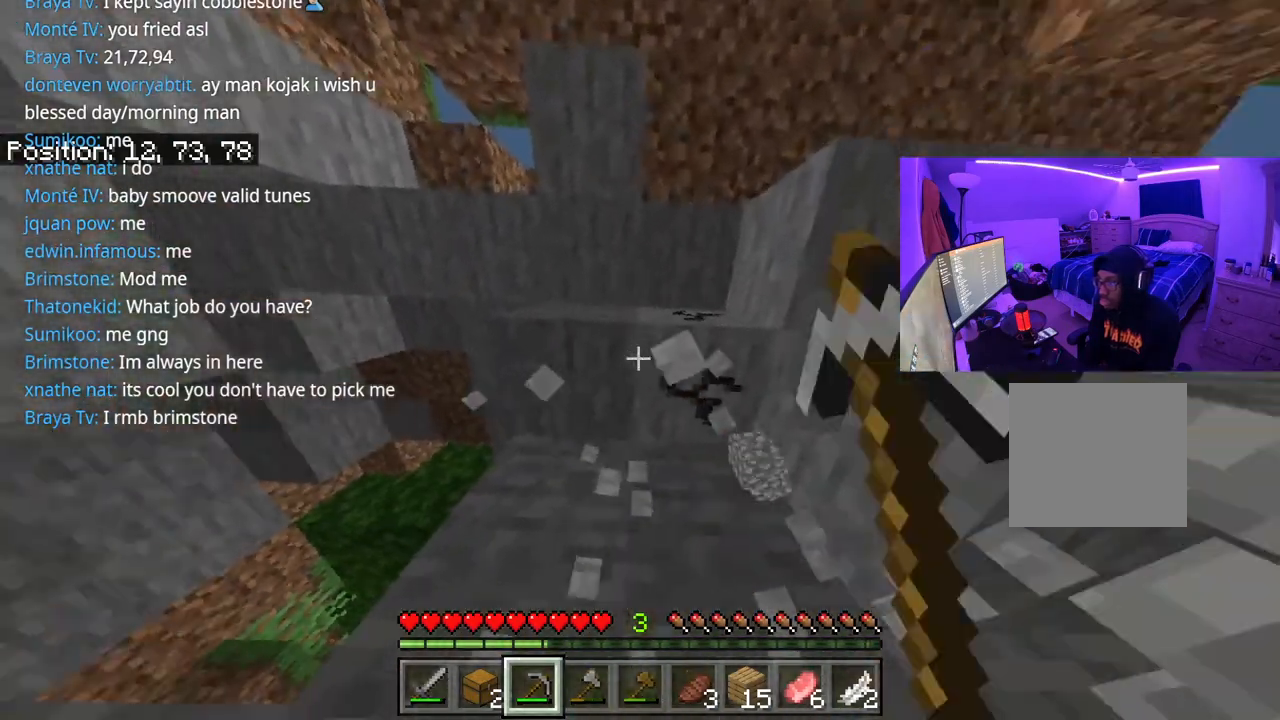
{"buttons": ["R2"], "left_stick": "center", "right_stick": "center", "events": [[17, "right_stick", "left"], [117, "right_stick", "center"], [183, "left_stick", "left"], [300, "left_stick", "center"]]}
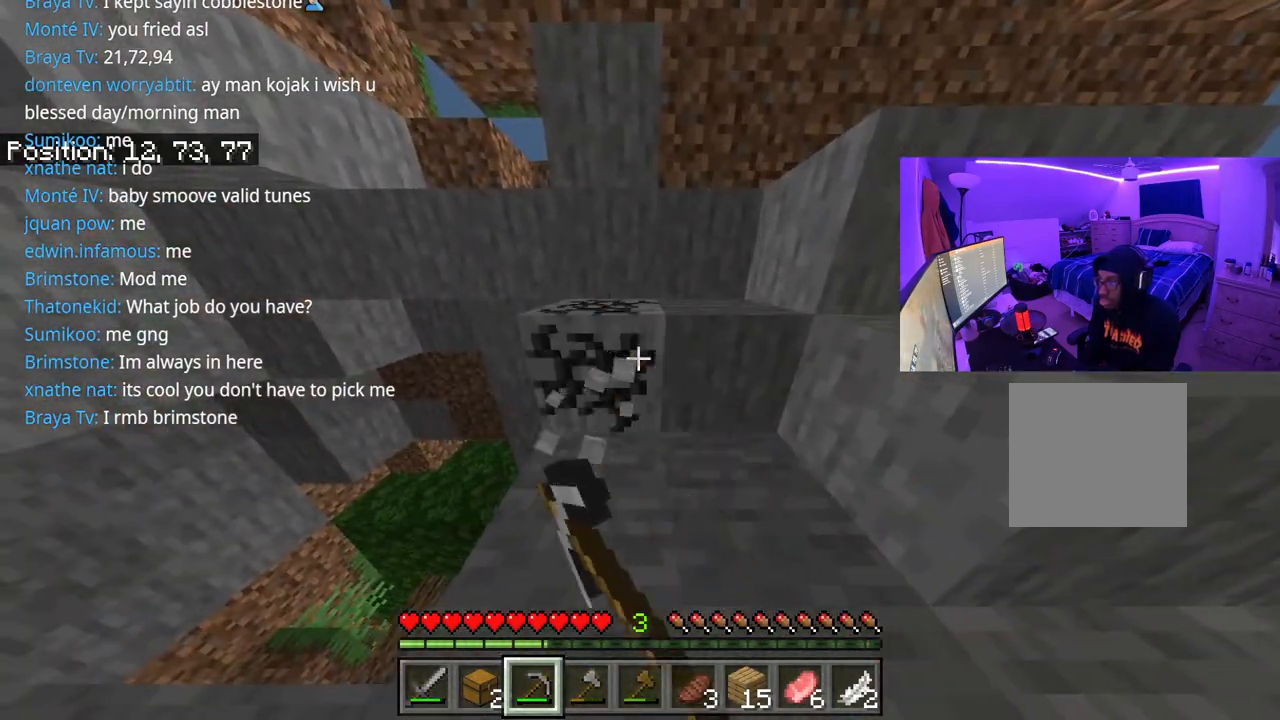
{"buttons": ["R2"], "left_stick": "right", "right_stick": "center", "events": [[100, "left_stick", "left"], [167, "left_stick", "center"], [200, "right_stick", "right"], [233, "left_stick", "right"], [300, "left_stick", "center"], [300, "right_stick", "center"], [417, "left_stick", "right"]]}
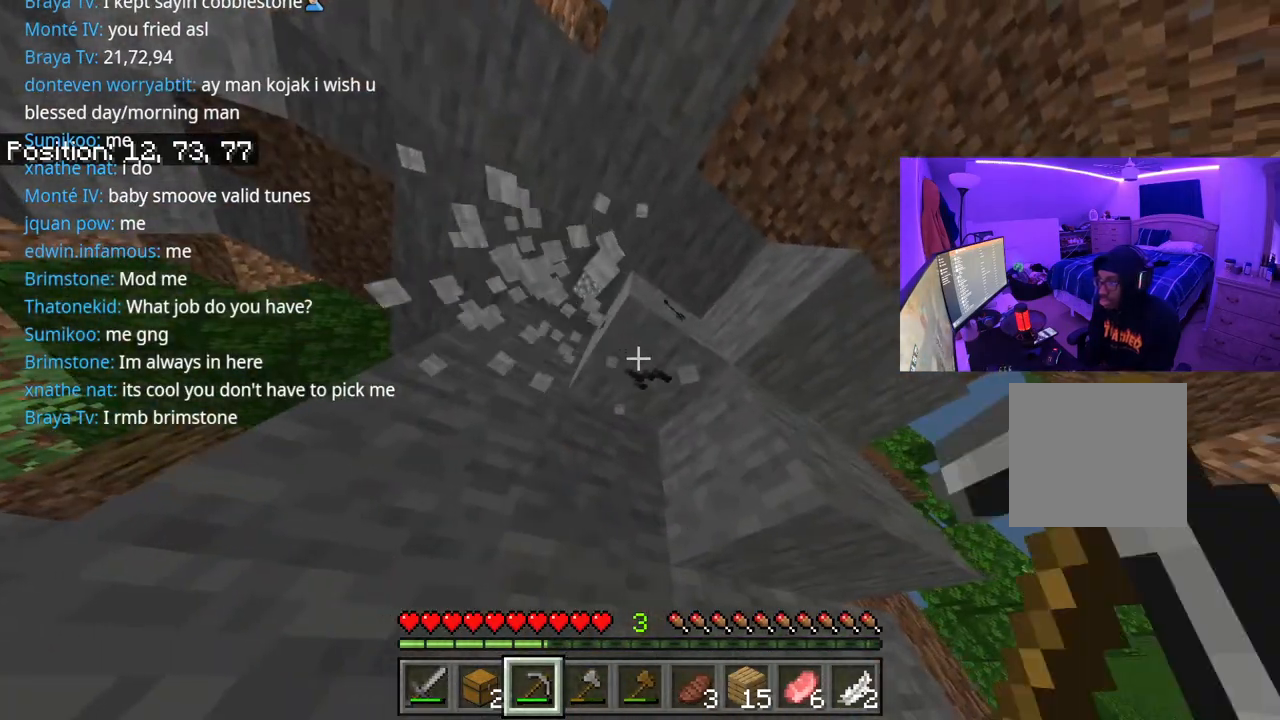
{"buttons": ["R2"], "left_stick": "center", "right_stick": "center", "events": [[67, "left_stick", "center"]]}
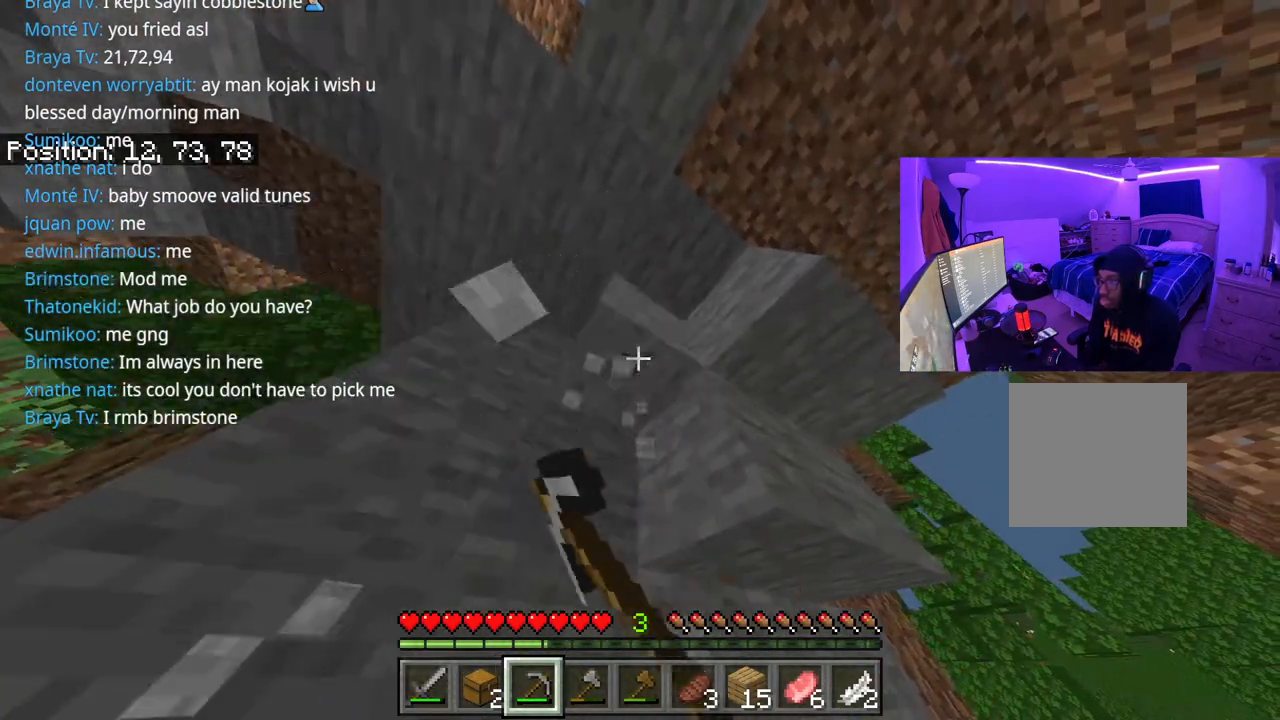
{"buttons": ["R2"], "left_stick": "center", "right_stick": "center", "events": [[67, "left_stick", "right"], [100, "right_stick", "down"], [183, "left_stick", "center"], [200, "right_stick", "center"], [367, "right_stick", "down"], [450, "right_stick", "center"]]}
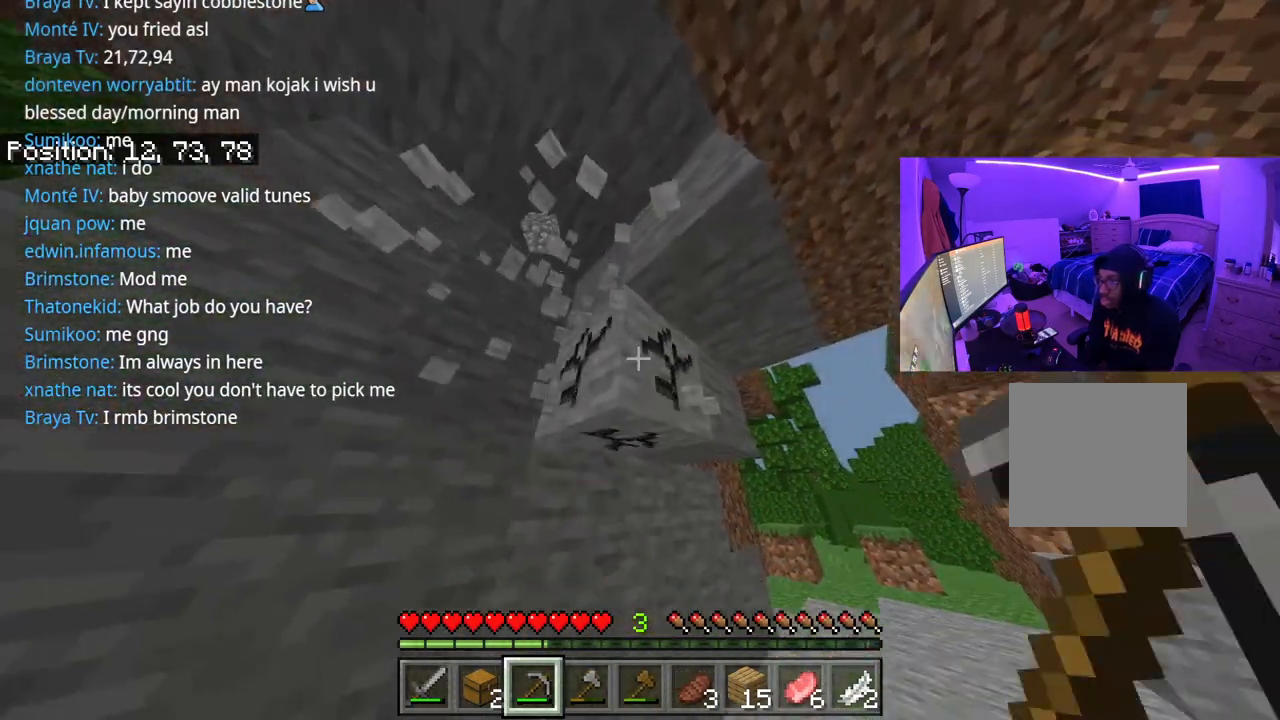
{"buttons": ["R2"], "left_stick": "right", "right_stick": "center", "events": [[350, "left_stick", "right"], [400, "right_stick", "down"], [500, "right_stick", "center"]]}
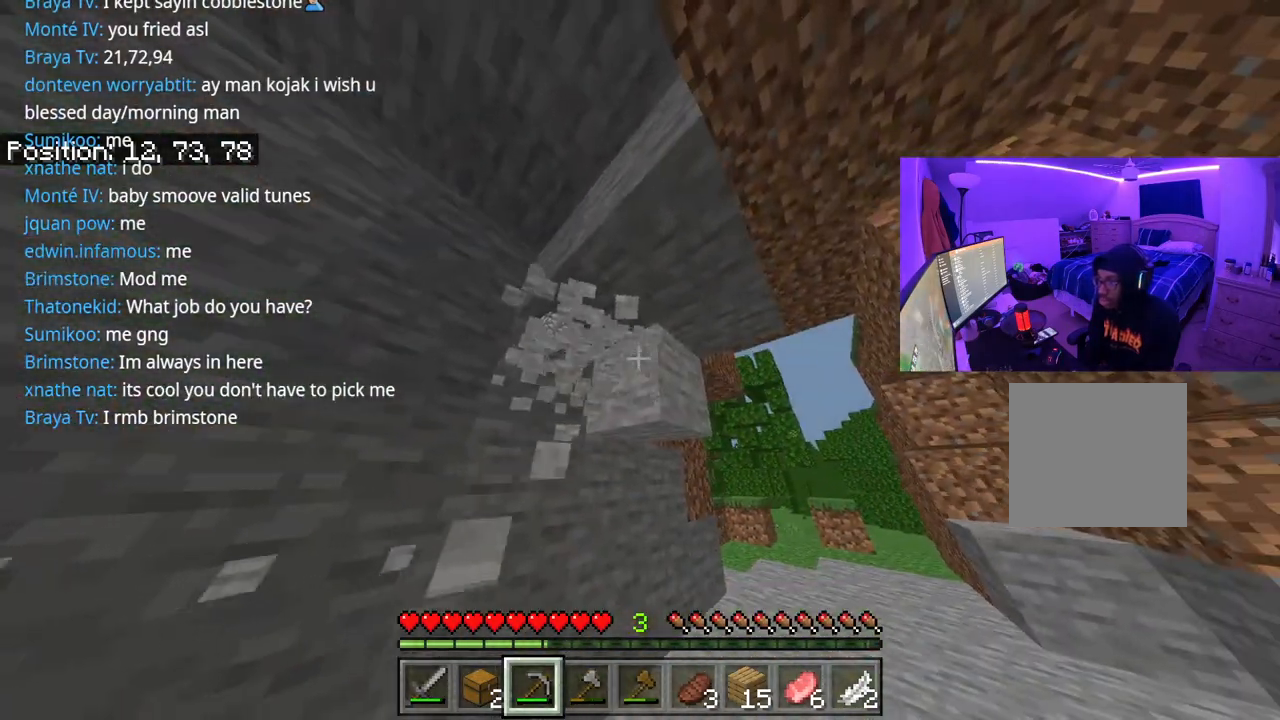
{"buttons": ["R2"], "left_stick": "center", "right_stick": "center", "events": [[83, "left_stick", "center"]]}
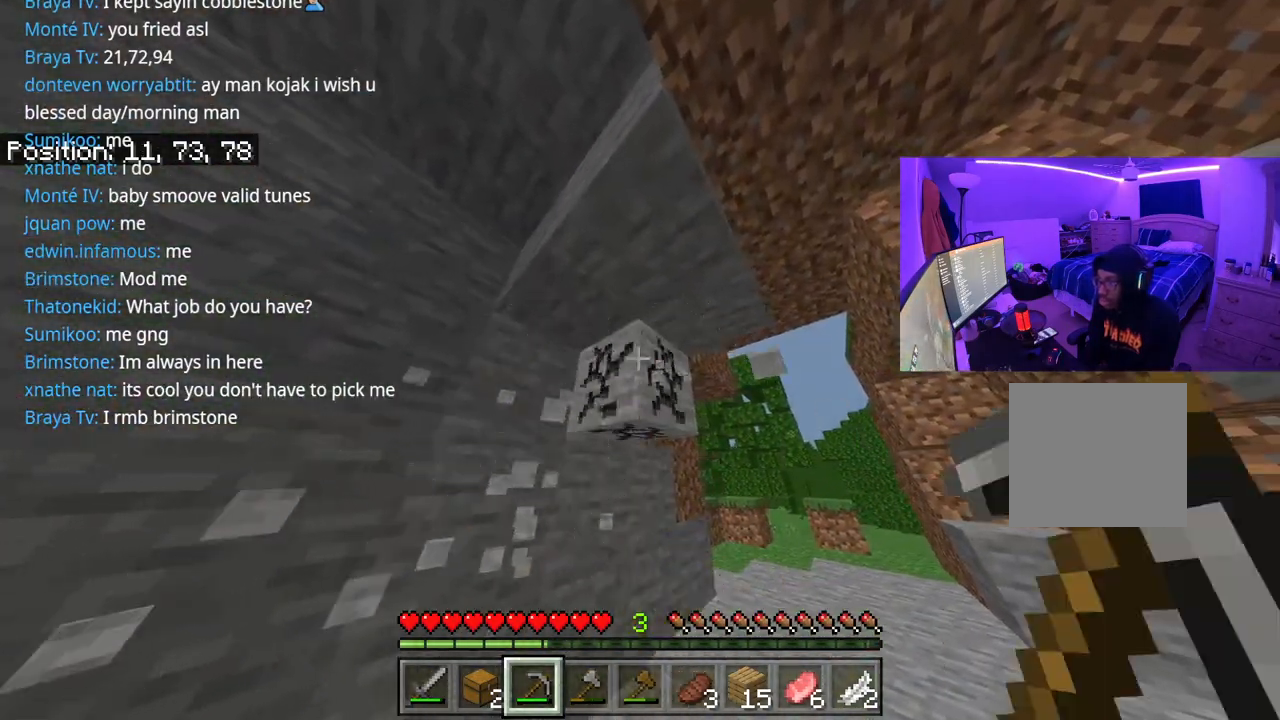
{"buttons": ["R2"], "left_stick": "left", "right_stick": "center", "events": [[333, "left_stick", "left"], [367, "right_stick", "up"], [450, "right_stick", "center"]]}
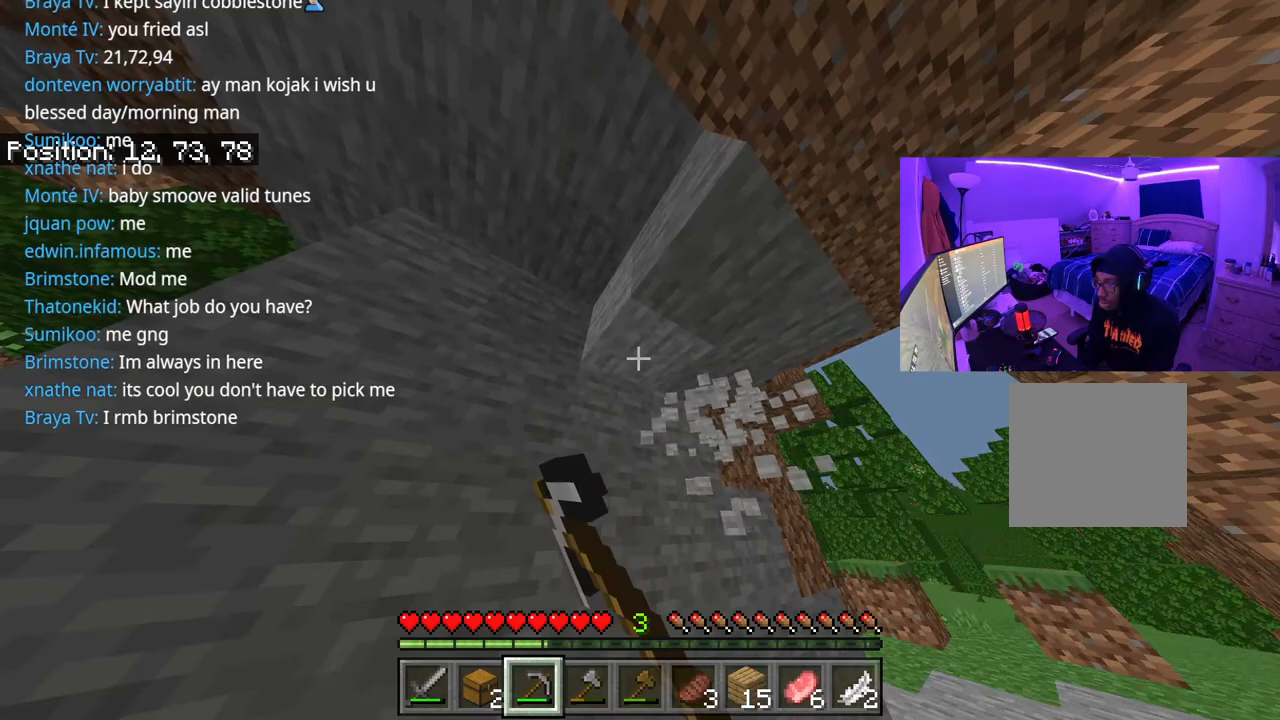
{"buttons": ["R2"], "left_stick": "center", "right_stick": "center", "events": [[67, "left_stick", "center"]]}
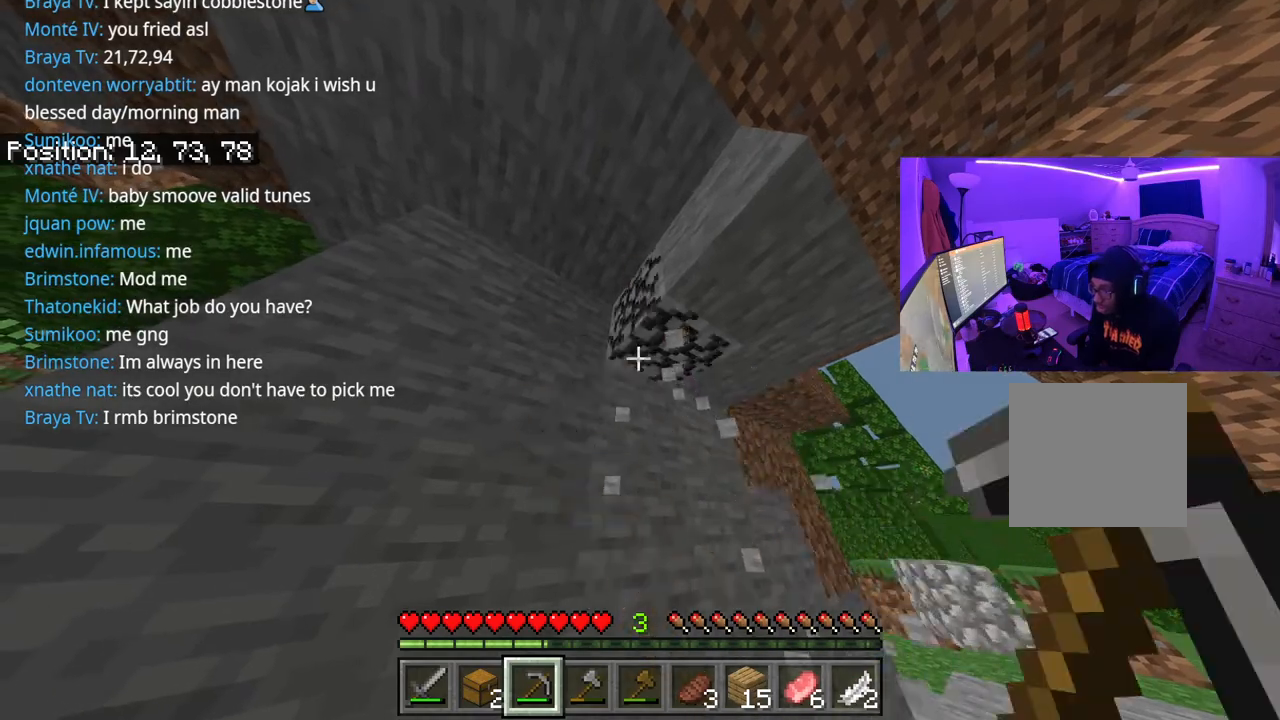
{"buttons": ["R2"], "left_stick": "center", "right_stick": "center", "events": [[133, "right_stick", "right"], [183, "left_stick", "up-right"], [233, "right_stick", "center"], [417, "left_stick", "center"]]}
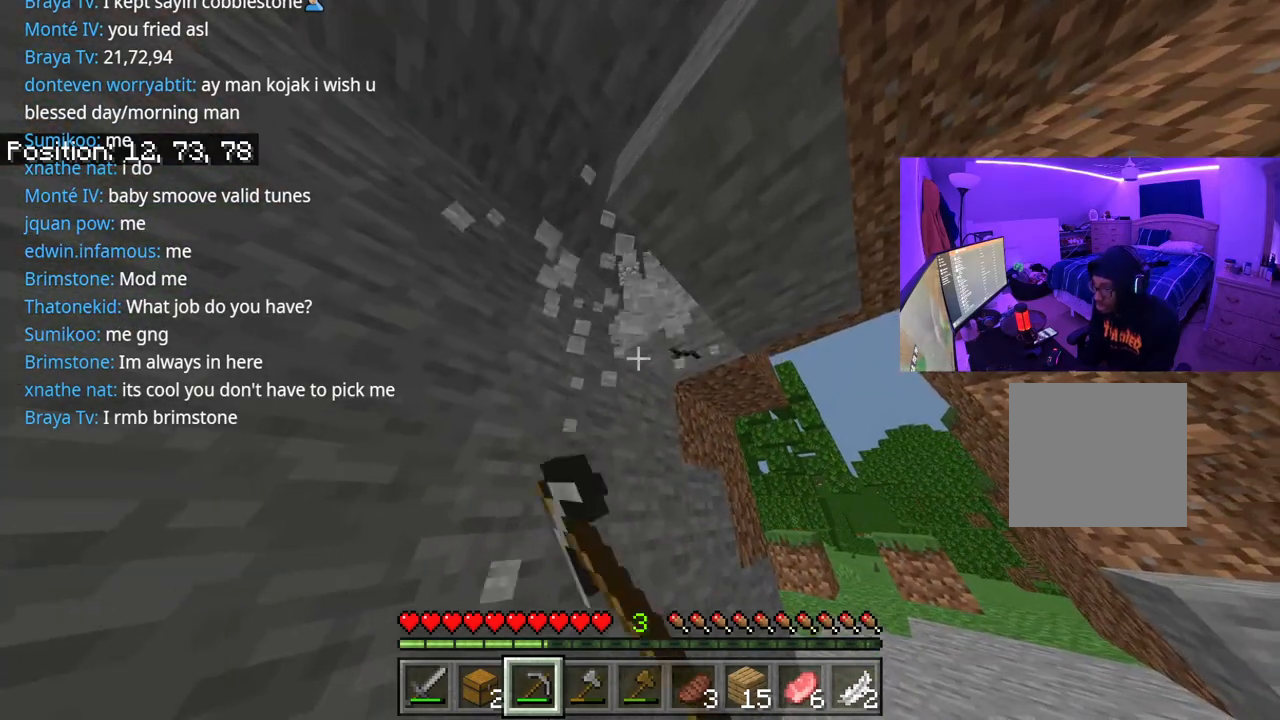
{"buttons": ["R2"], "left_stick": "center", "right_stick": "center", "events": []}
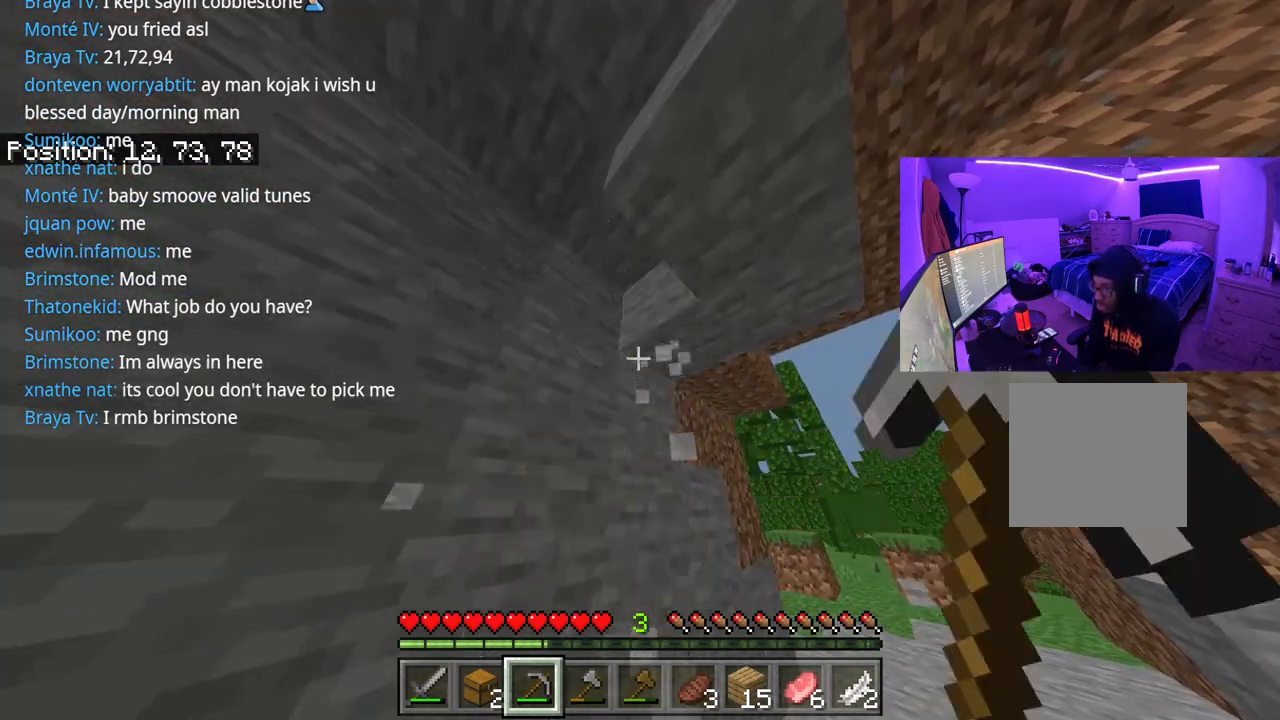
{"buttons": ["L1"], "left_stick": "up-right", "right_stick": "center", "events": [[150, "left_stick", "up-right"], [333, "R2", "up"], [433, "L1", "down"]]}
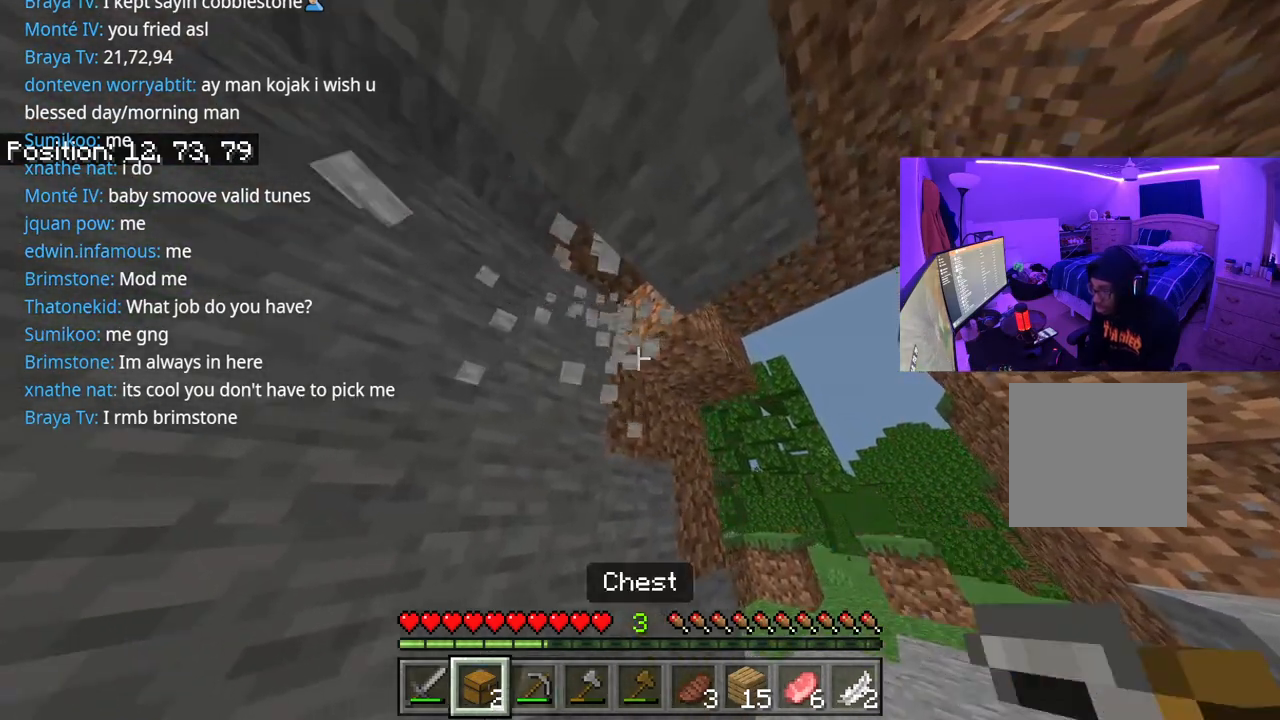
{"buttons": [], "left_stick": "center", "right_stick": "center", "events": [[17, "L1", "up"], [50, "right_stick", "down"], [233, "right_stick", "center"], [250, "left_stick", "down-right"], [333, "Y", "down"], [400, "left_stick", "center"], [417, "Y", "up"]]}
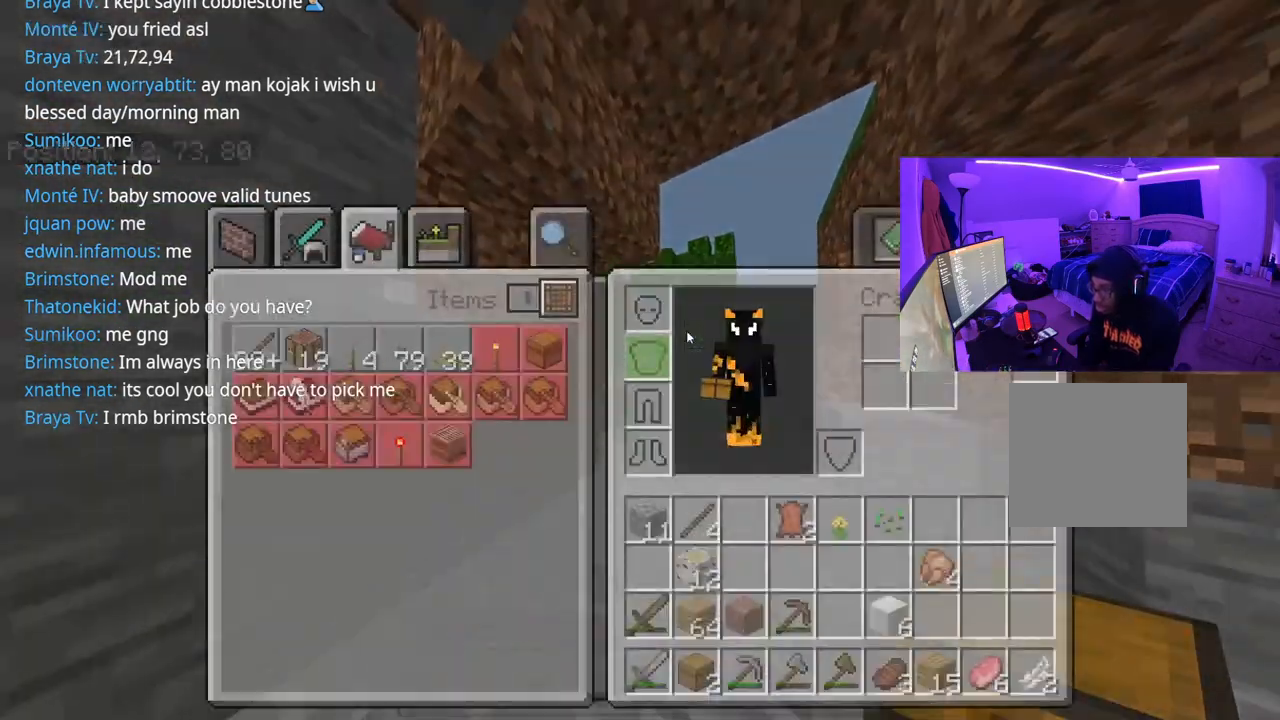
{"buttons": [], "left_stick": "center", "right_stick": "center", "events": [[167, "DPAD_DOWN", "down"], [200, "DPAD_RIGHT", "down"], [267, "DPAD_RIGHT", "up"], [300, "DPAD_DOWN", "up"], [350, "DPAD_DOWN", "down"], [450, "DPAD_DOWN", "up"]]}